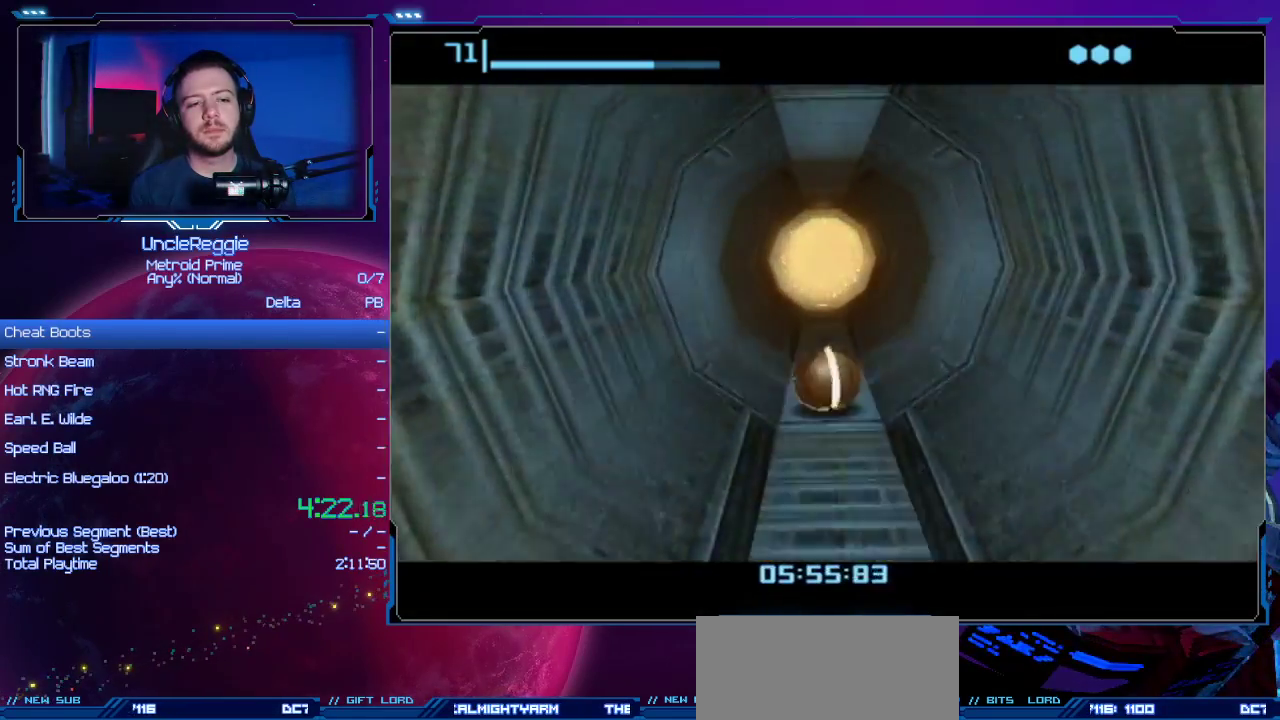
Gameplay with a controller (Nintendo layout); each line is a JSON object with the inputs held at the frame after it. "events" lists button and stick changes between this image and that frame as [ms after this image, input, new state], when the widget could be followed in between. Not read: L3 R3.
{"buttons": [], "left_stick": "up", "right_stick": "center", "events": [[417, "L1", "down"], [417, "R1", "down"], [450, "L1", "up"], [450, "R1", "up"]]}
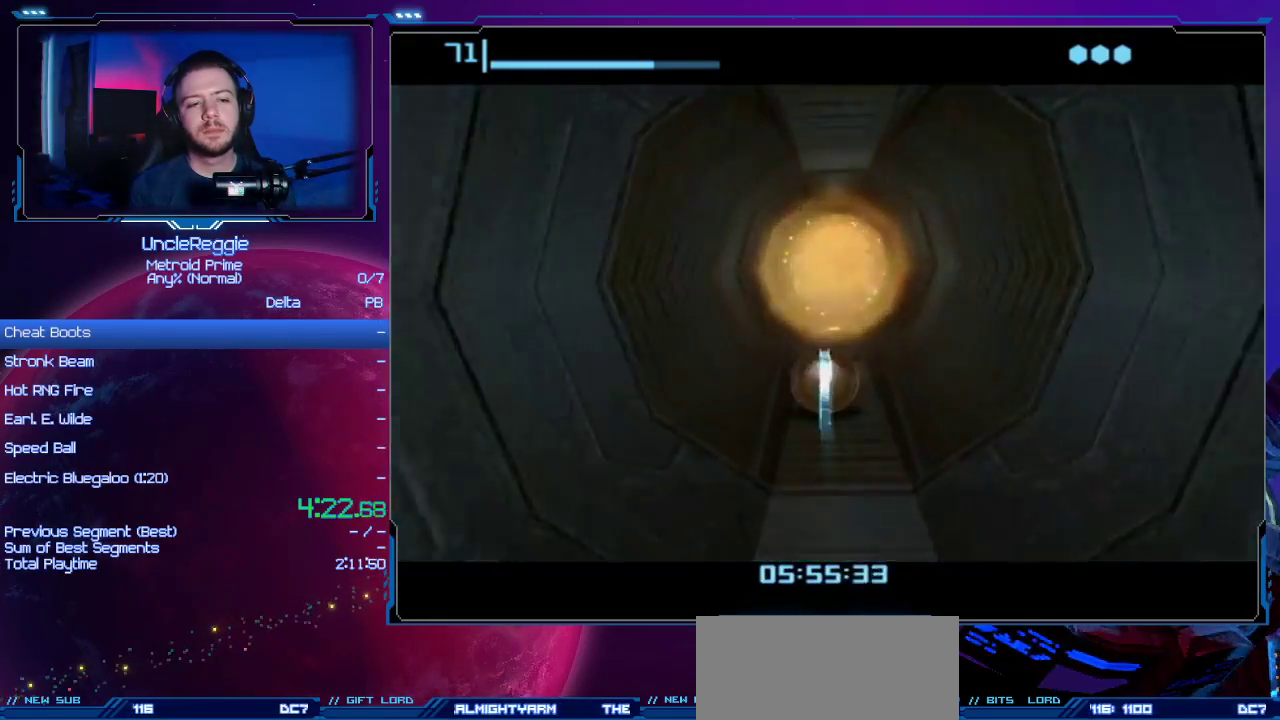
{"buttons": [], "left_stick": "up", "right_stick": "center", "events": []}
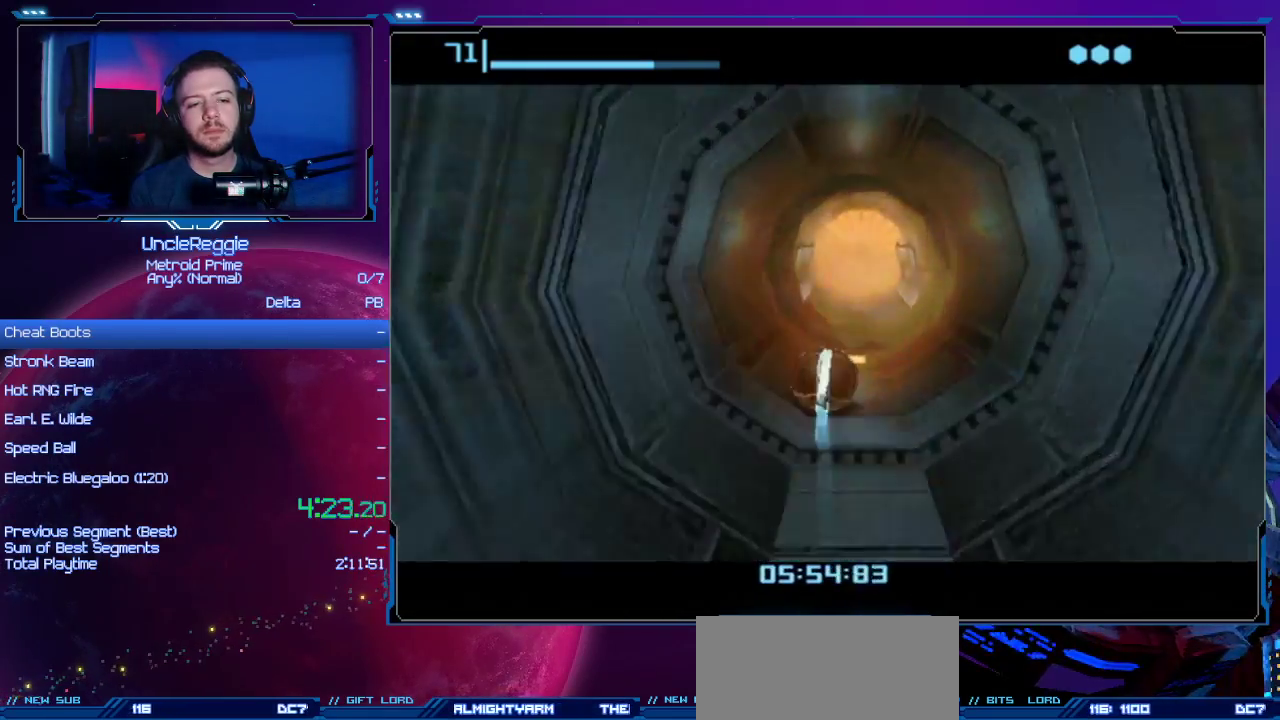
{"buttons": [], "left_stick": "up", "right_stick": "center", "events": []}
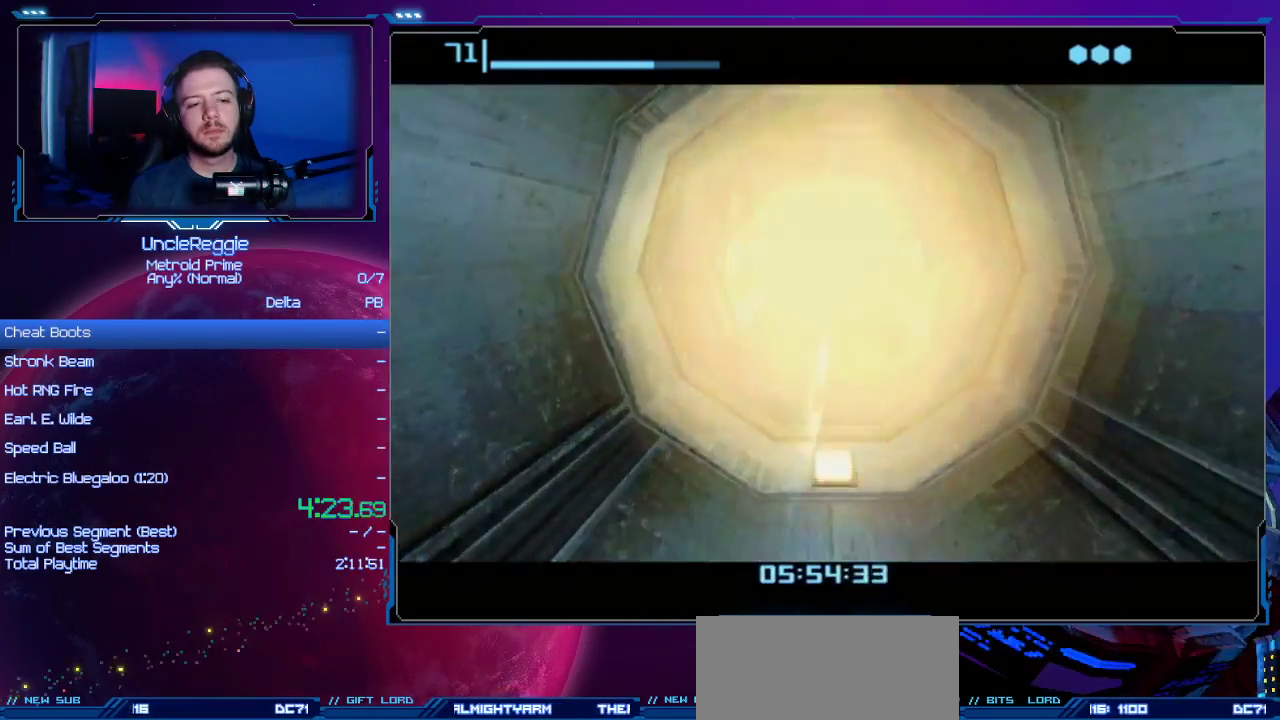
{"buttons": [], "left_stick": "up", "right_stick": "center", "events": []}
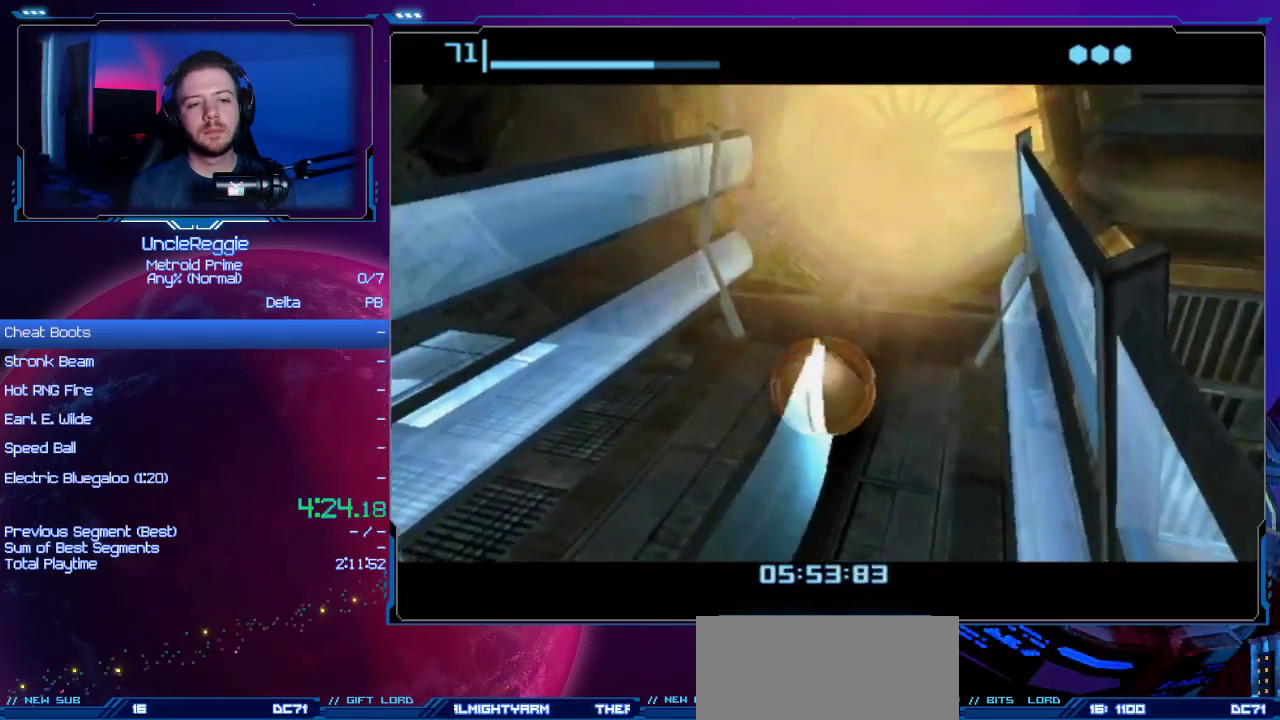
{"buttons": [], "left_stick": "down", "right_stick": "center", "events": [[217, "left_stick", "up-right"], [450, "left_stick", "down"]]}
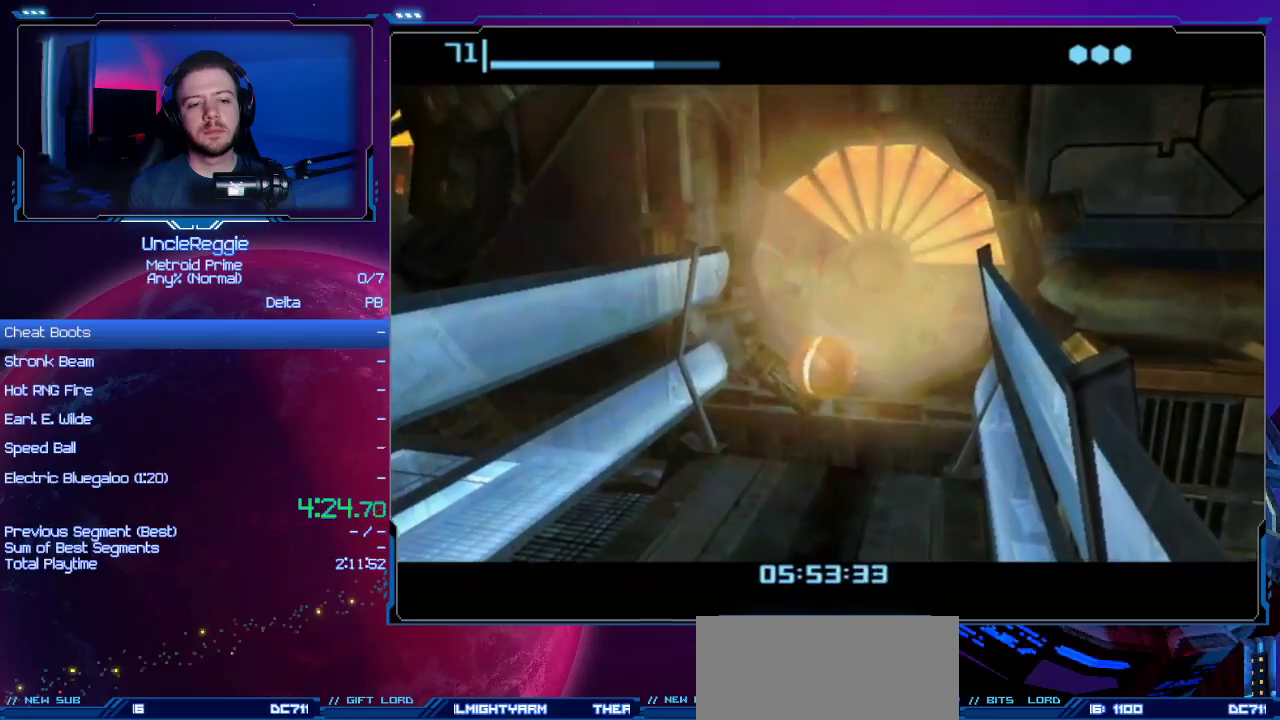
{"buttons": [], "left_stick": "up", "right_stick": "center", "events": [[484, "left_stick", "up"]]}
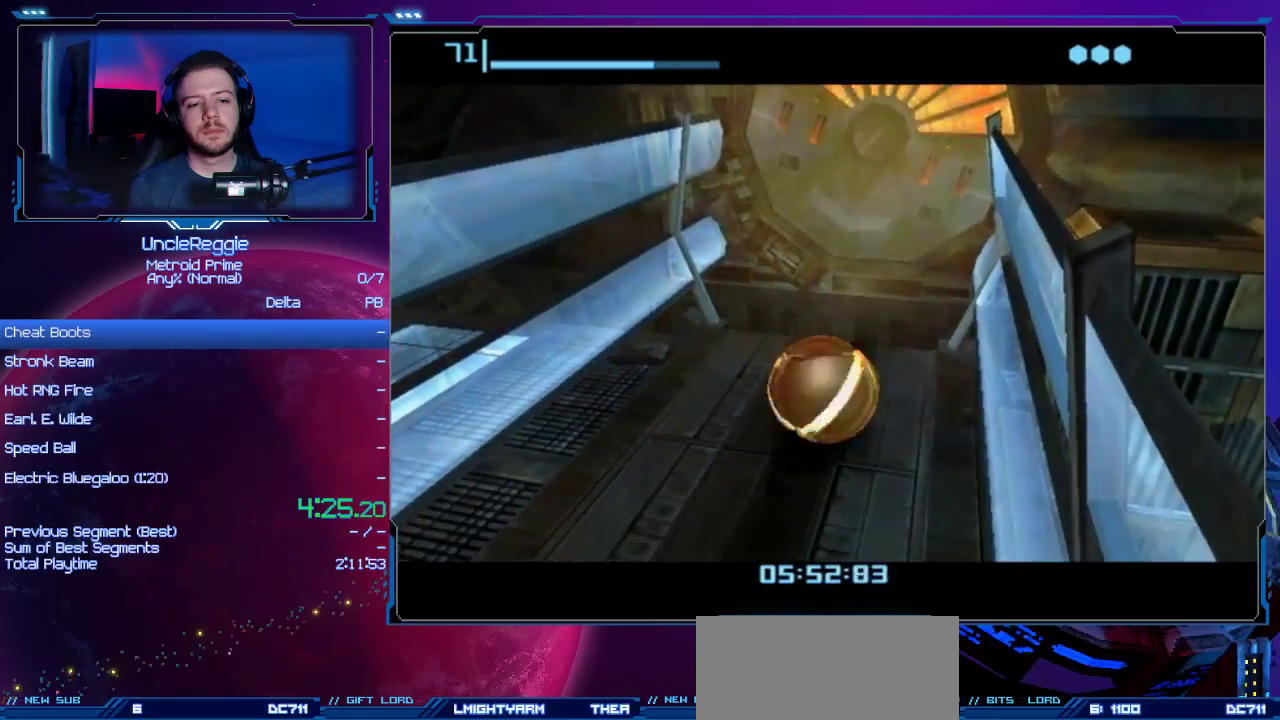
{"buttons": [], "left_stick": "up-right", "right_stick": "center", "events": [[200, "left_stick", "up-right"]]}
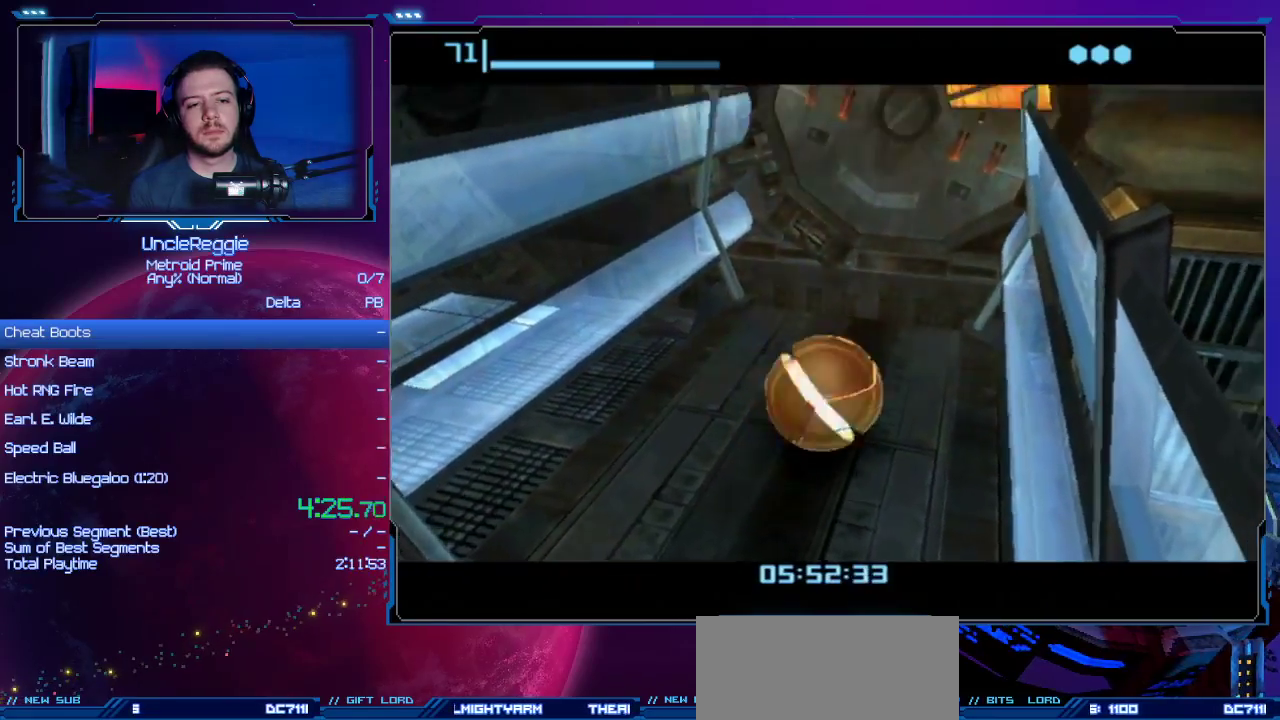
{"buttons": [], "left_stick": "up", "right_stick": "center", "events": [[100, "left_stick", "up"]]}
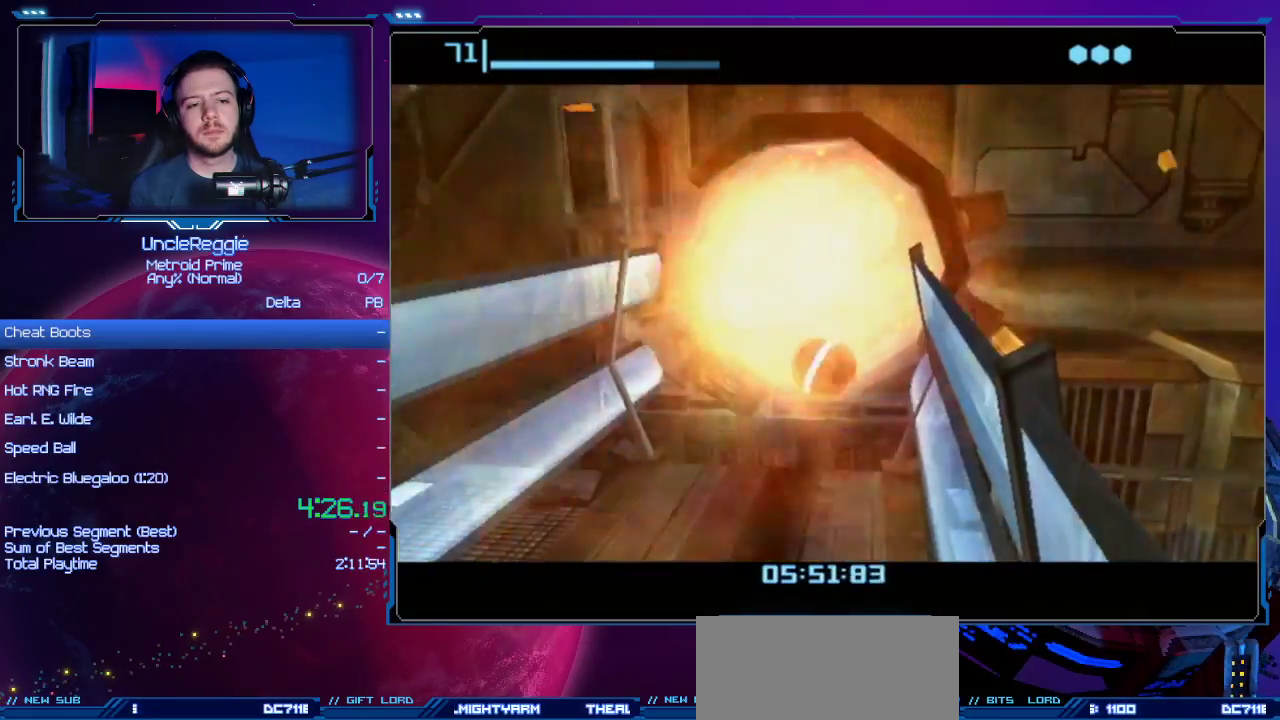
{"buttons": [], "left_stick": "up", "right_stick": "center", "events": []}
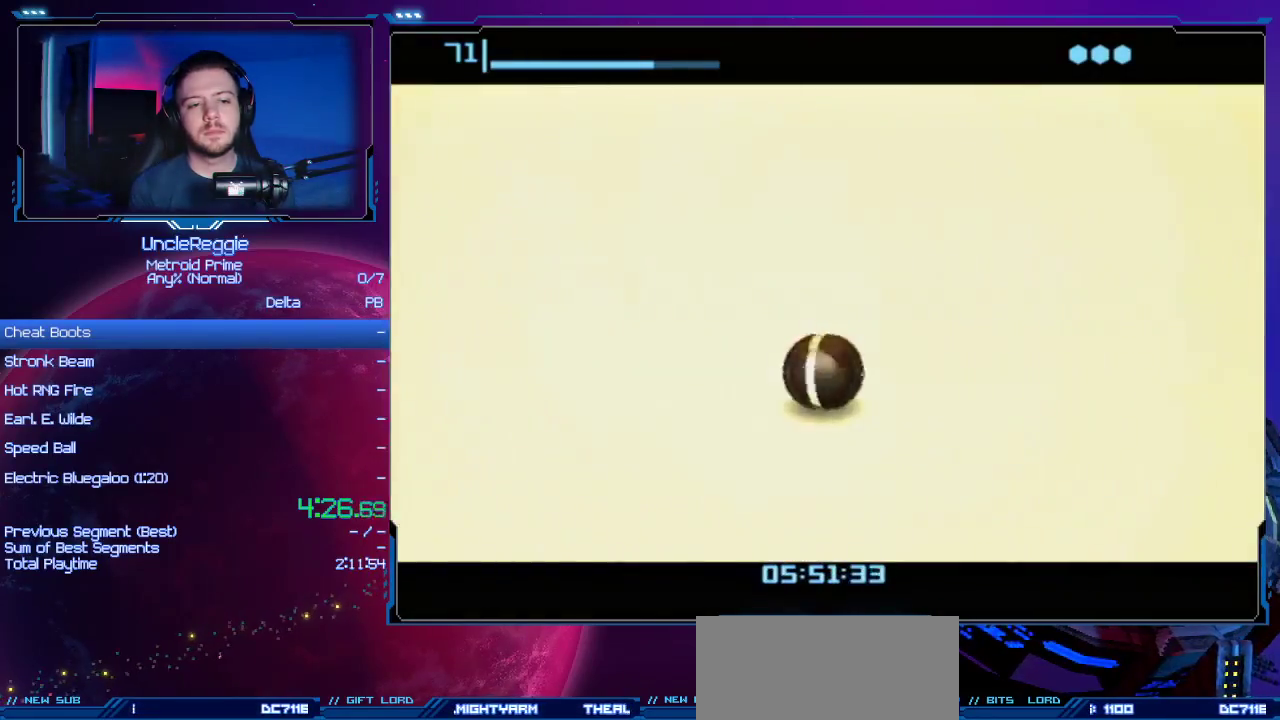
{"buttons": [], "left_stick": "up", "right_stick": "center", "events": []}
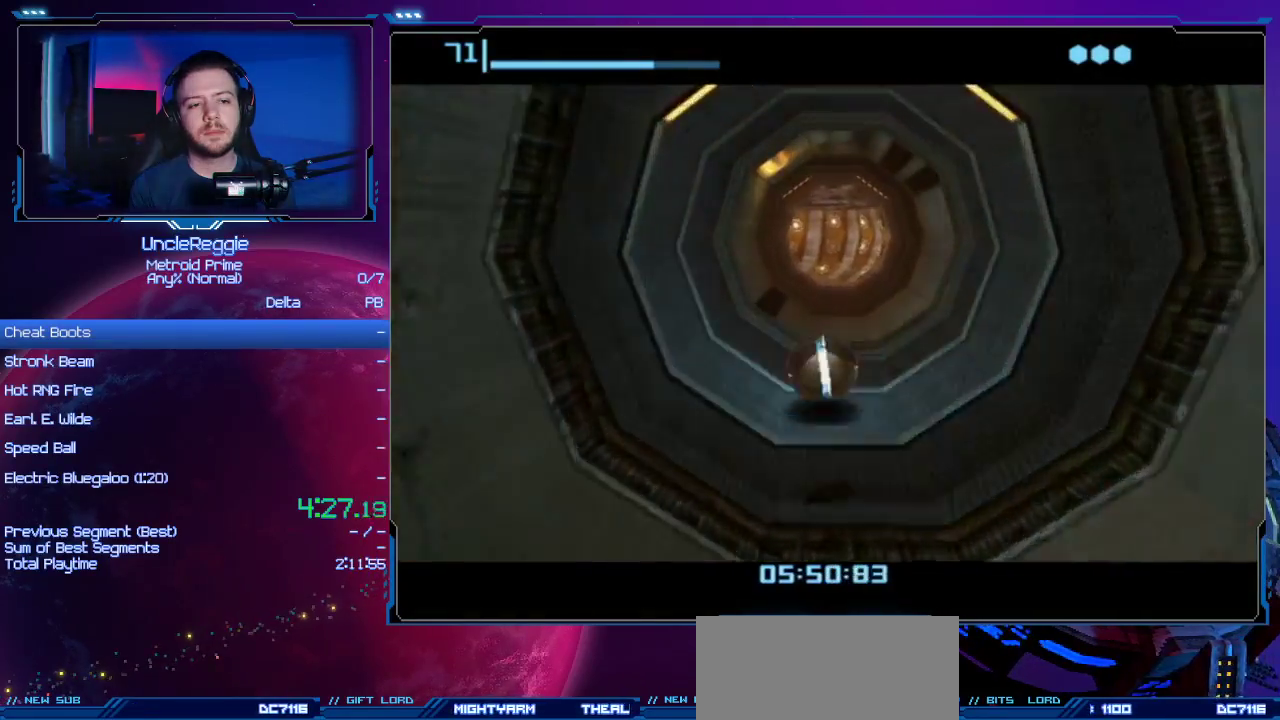
{"buttons": [], "left_stick": "up", "right_stick": "center", "events": []}
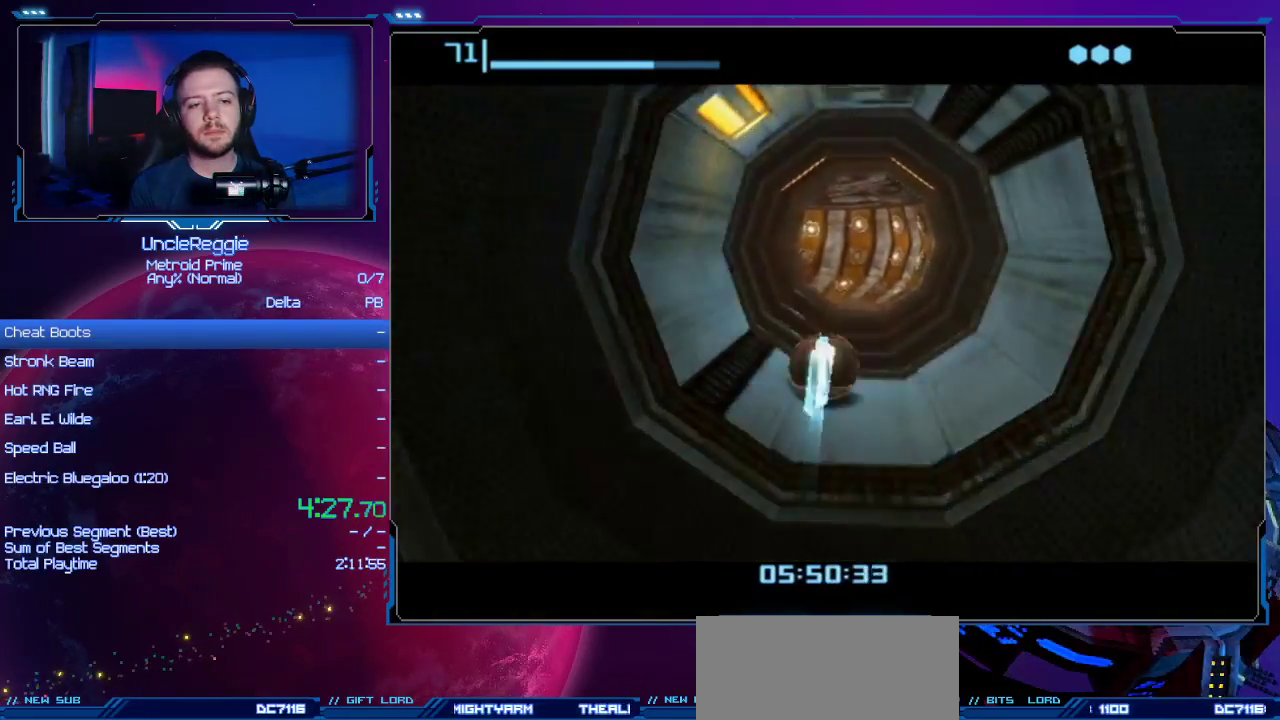
{"buttons": [], "left_stick": "up", "right_stick": "center", "events": []}
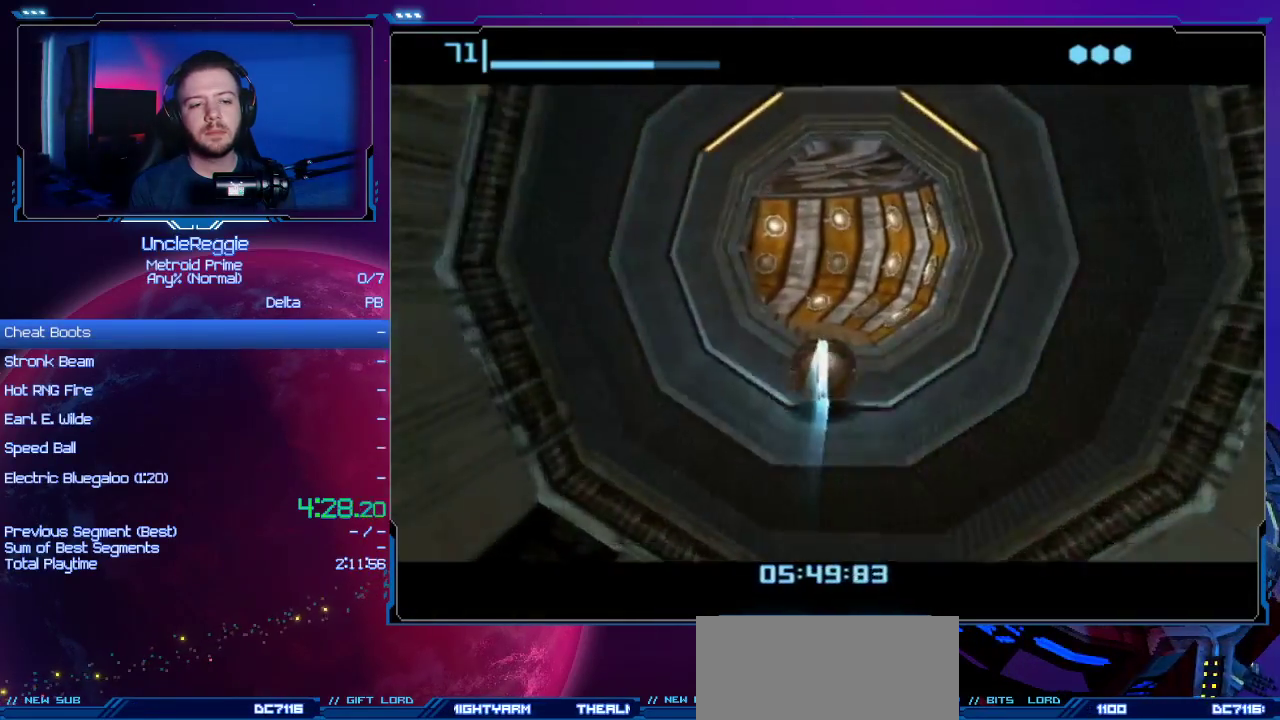
{"buttons": ["R1"], "left_stick": "up-left", "right_stick": "left", "events": [[250, "left_stick", "up-left"], [500, "R1", "down"], [500, "right_stick", "left"]]}
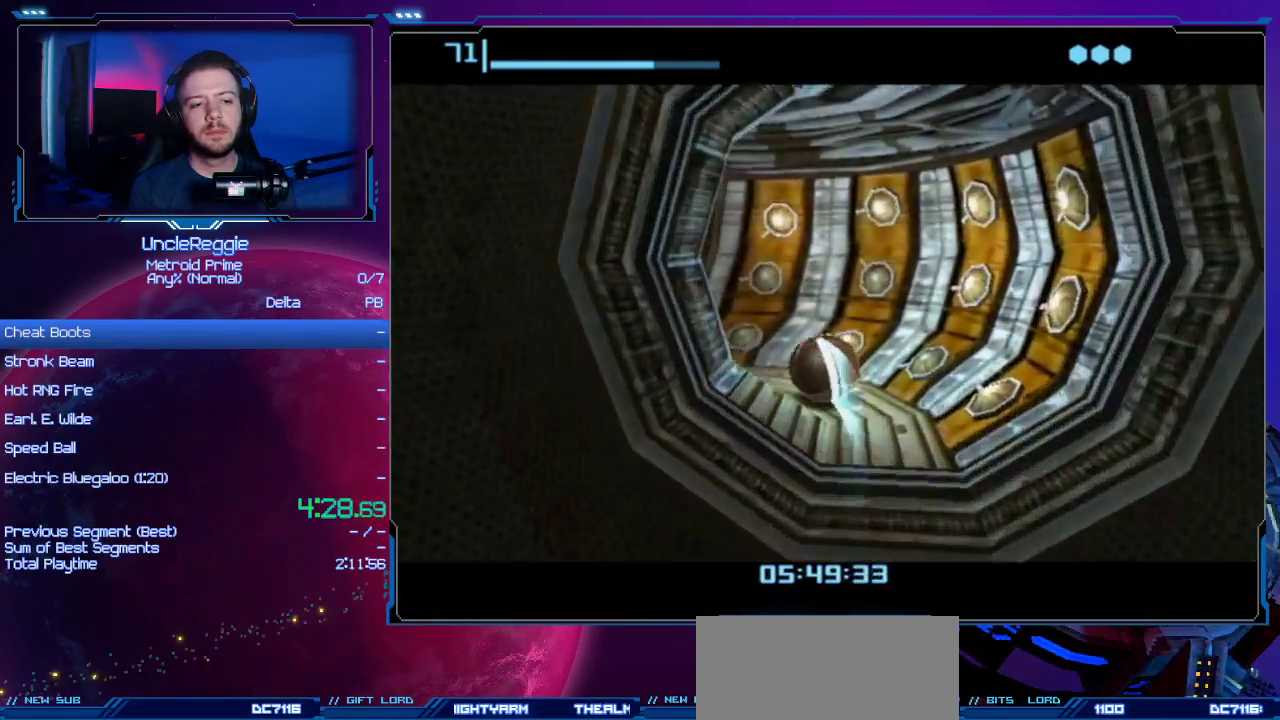
{"buttons": ["X"], "left_stick": "up-left", "right_stick": "center", "events": [[34, "R1", "up"], [34, "left_stick", "left"], [34, "right_stick", "center"], [384, "left_stick", "up-left"], [501, "X", "down"]]}
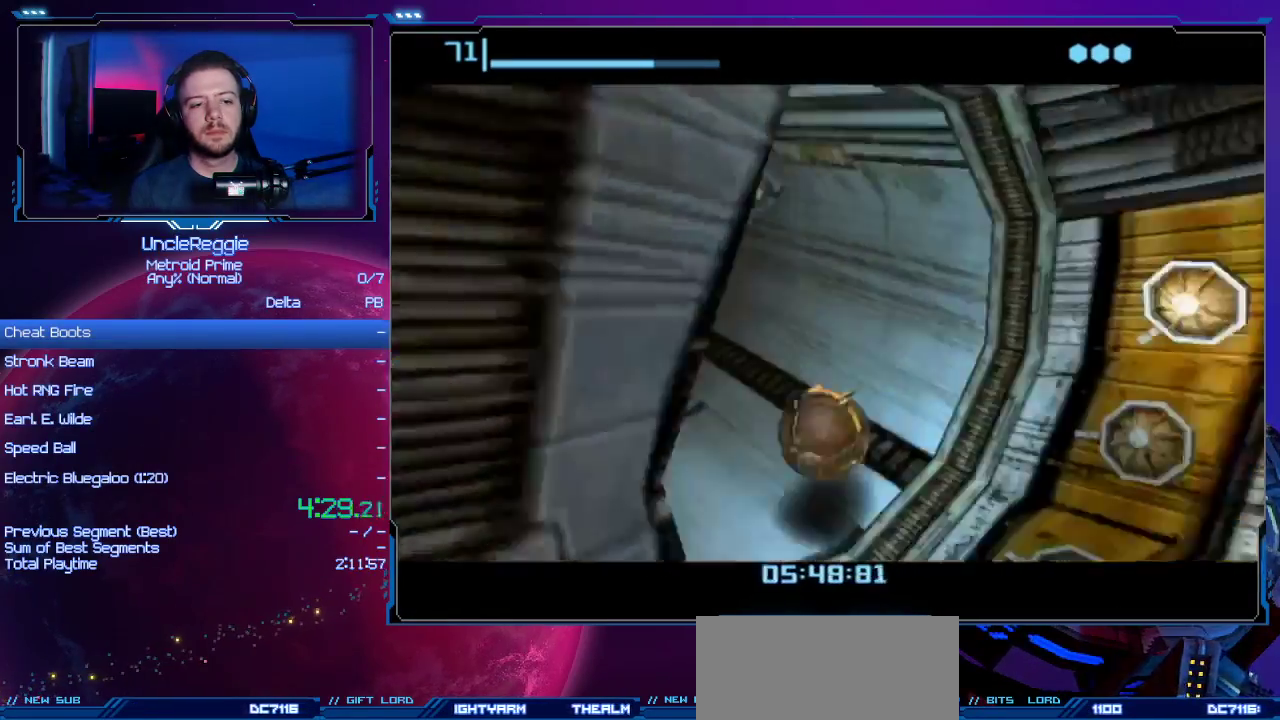
{"buttons": [], "left_stick": "up", "right_stick": "center", "events": [[33, "left_stick", "up"], [100, "X", "up"]]}
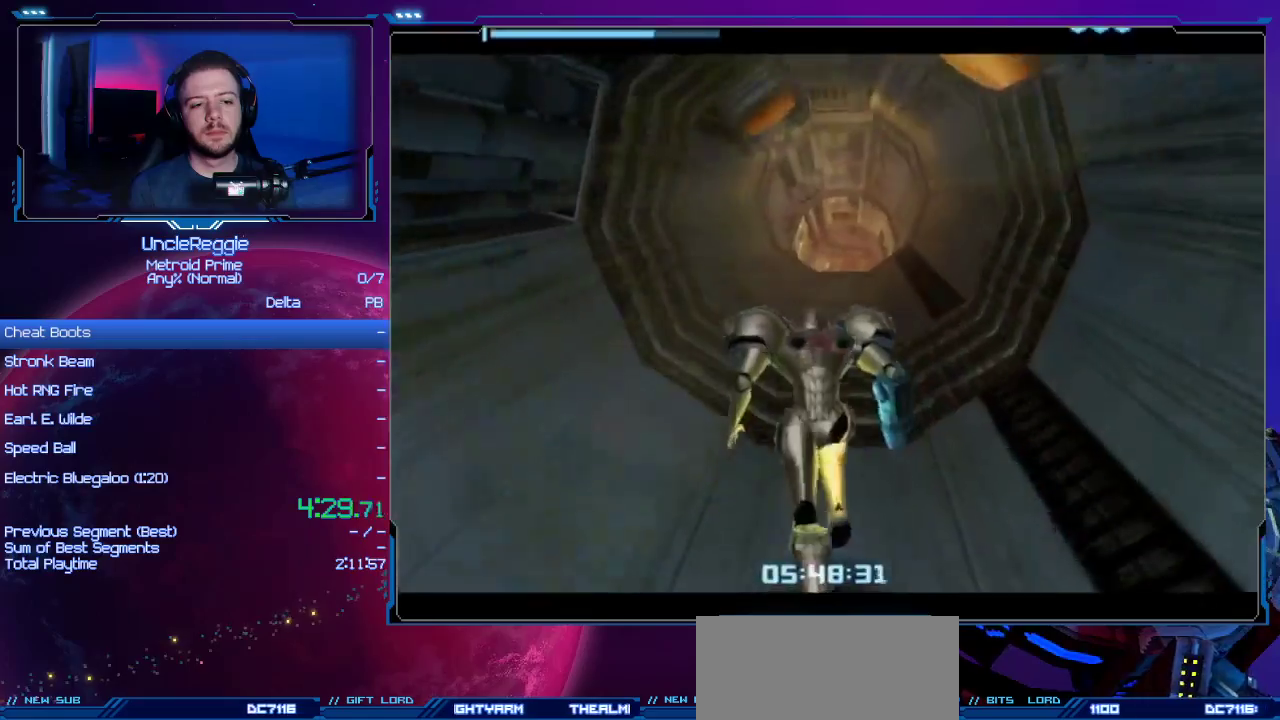
{"buttons": [], "left_stick": "up-right", "right_stick": "center", "events": [[50, "left_stick", "up-right"]]}
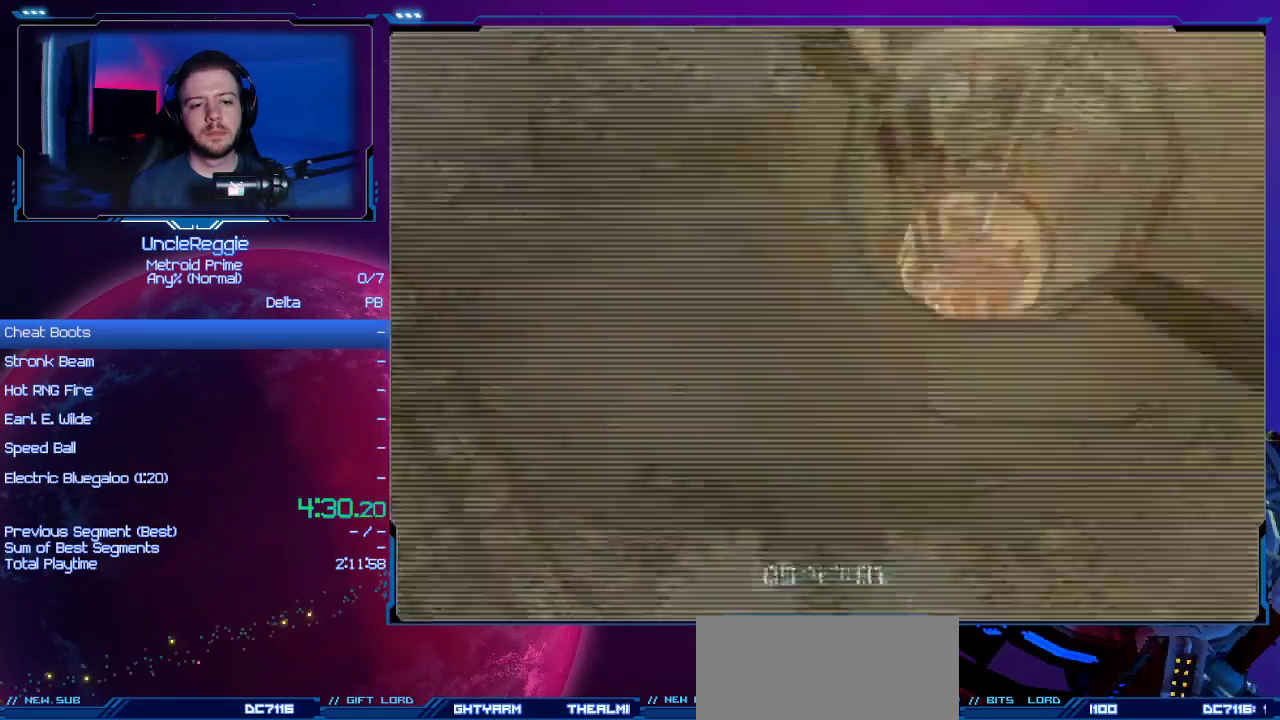
{"buttons": [], "left_stick": "up", "right_stick": "center", "events": [[300, "left_stick", "up"]]}
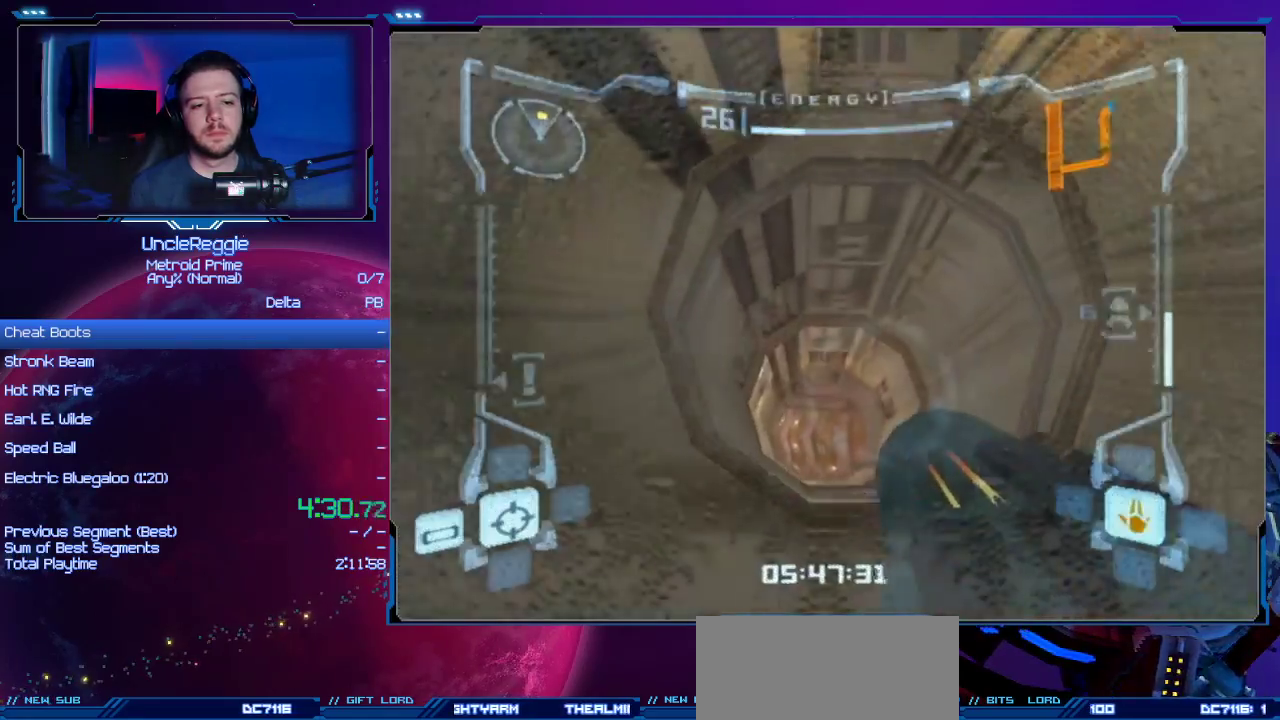
{"buttons": ["L1"], "left_stick": "up", "right_stick": "center", "events": [[367, "L1", "down"]]}
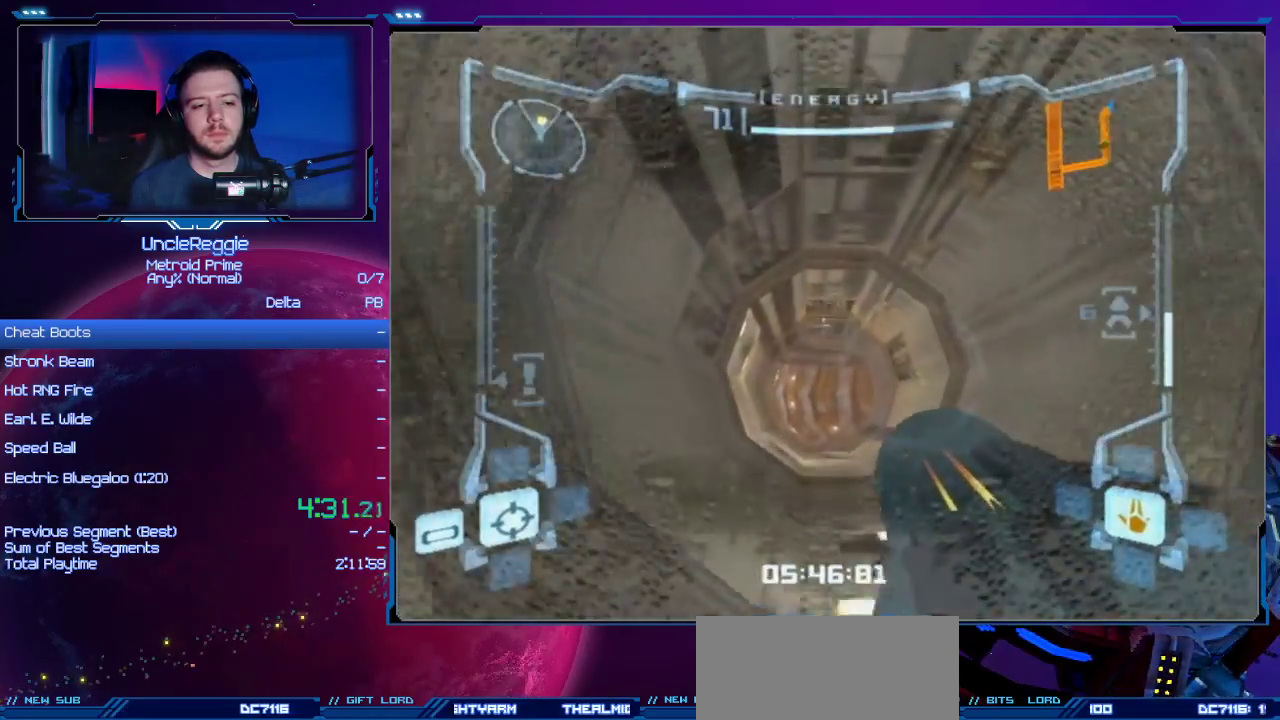
{"buttons": ["R1"], "left_stick": "up", "right_stick": "center", "events": [[83, "B", "down"], [150, "B", "up"], [200, "R1", "down"], [233, "L1", "up"]]}
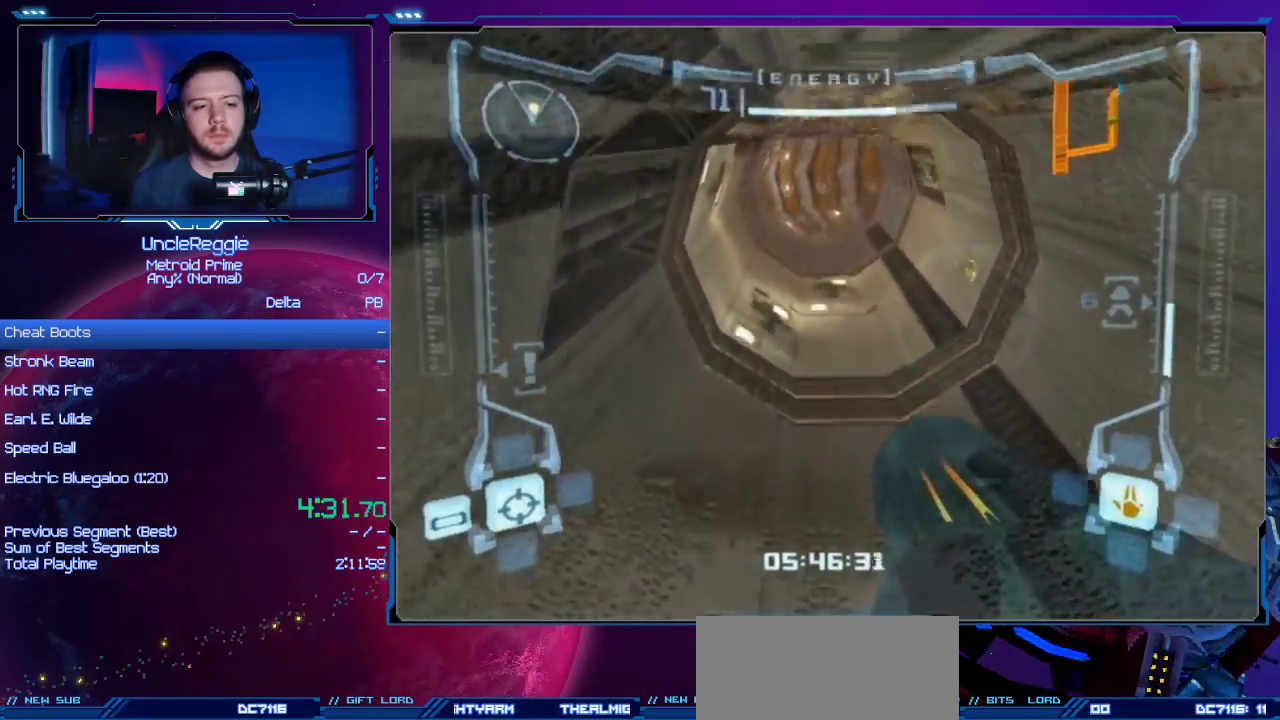
{"buttons": [], "left_stick": "up", "right_stick": "center", "events": [[150, "R1", "up"]]}
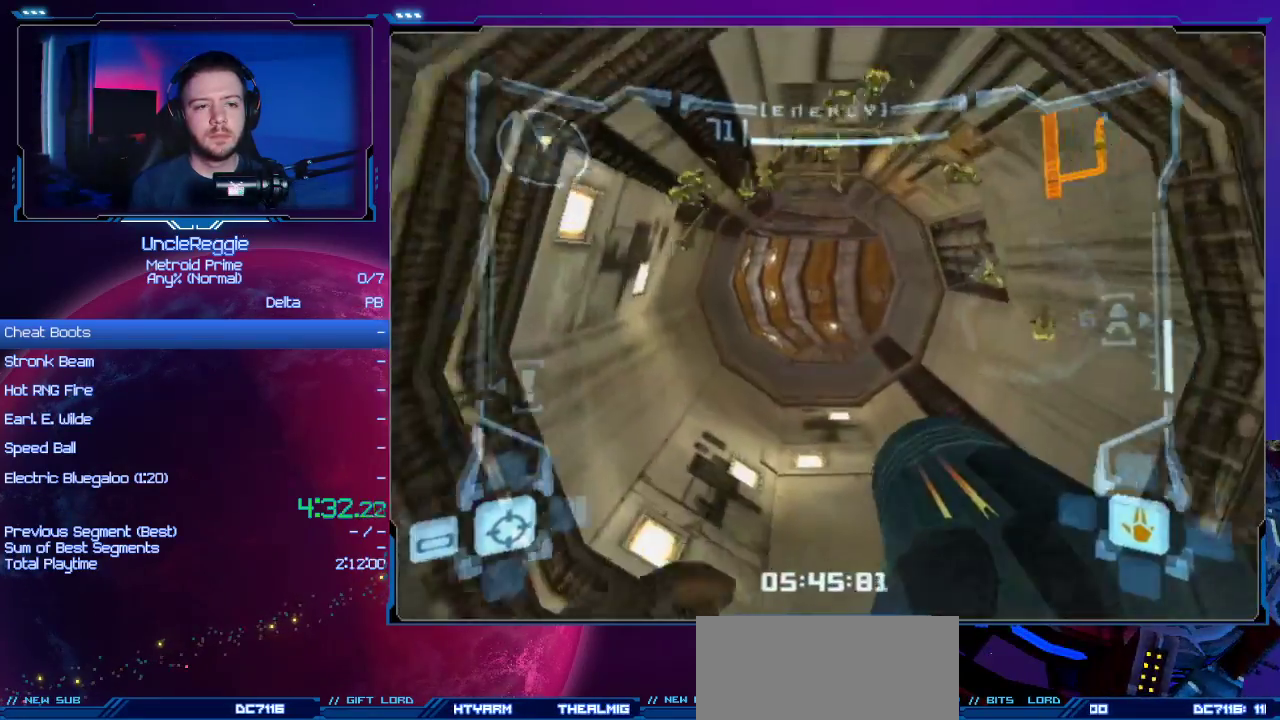
{"buttons": ["L1"], "left_stick": "up", "right_stick": "center", "events": [[183, "L1", "down"]]}
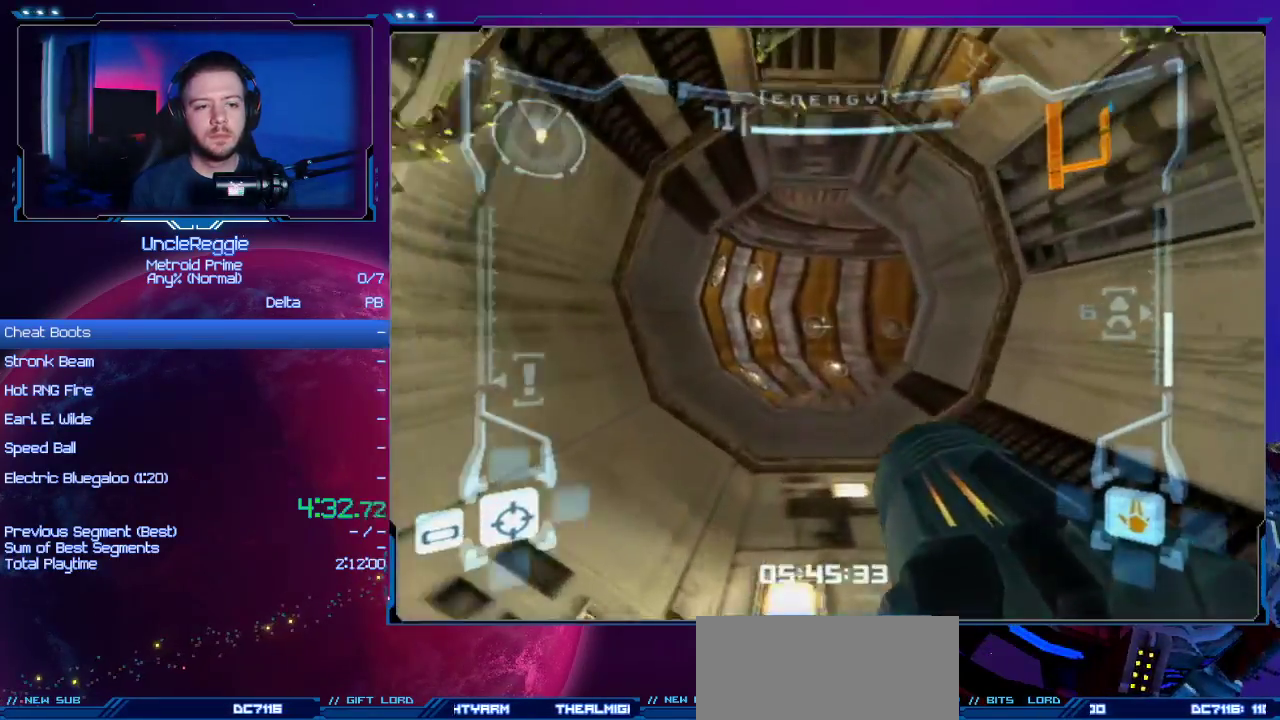
{"buttons": ["B", "L1"], "left_stick": "up", "right_stick": "center", "events": [[484, "B", "down"]]}
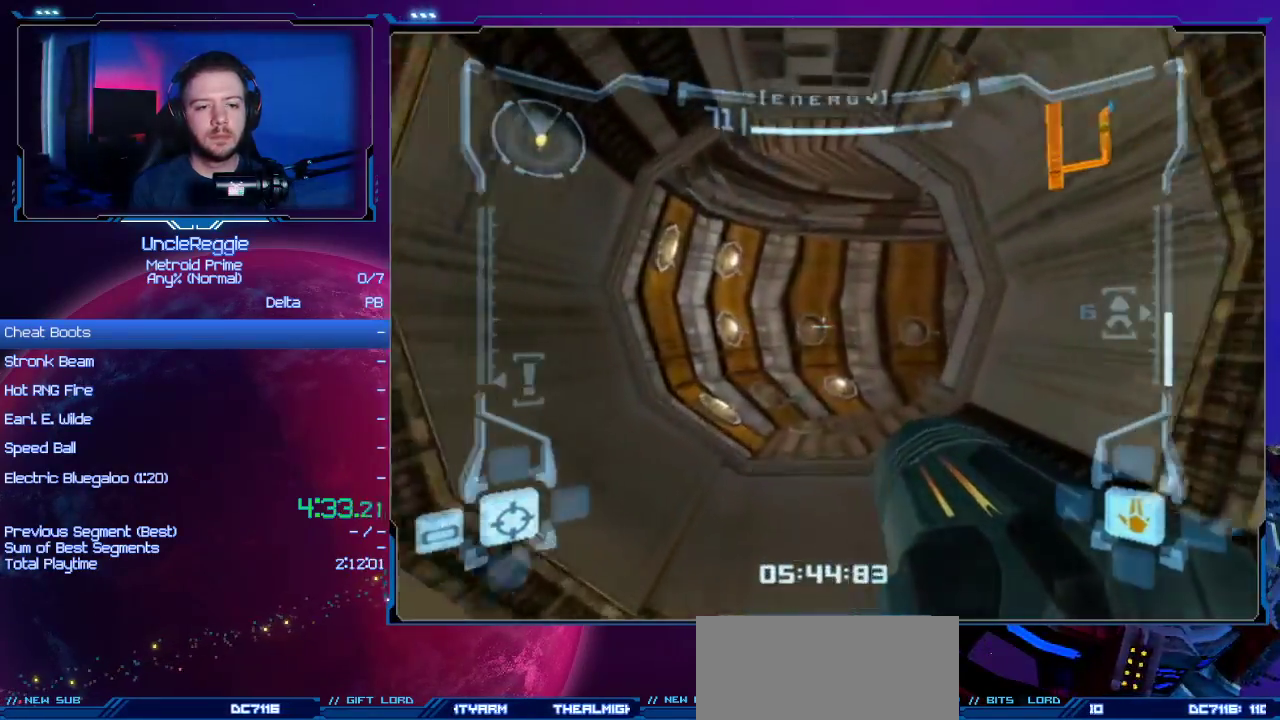
{"buttons": [], "left_stick": "up-right", "right_stick": "center", "events": [[83, "B", "up"], [116, "L1", "up"], [116, "R1", "down"], [200, "left_stick", "up-right"], [484, "R1", "up"]]}
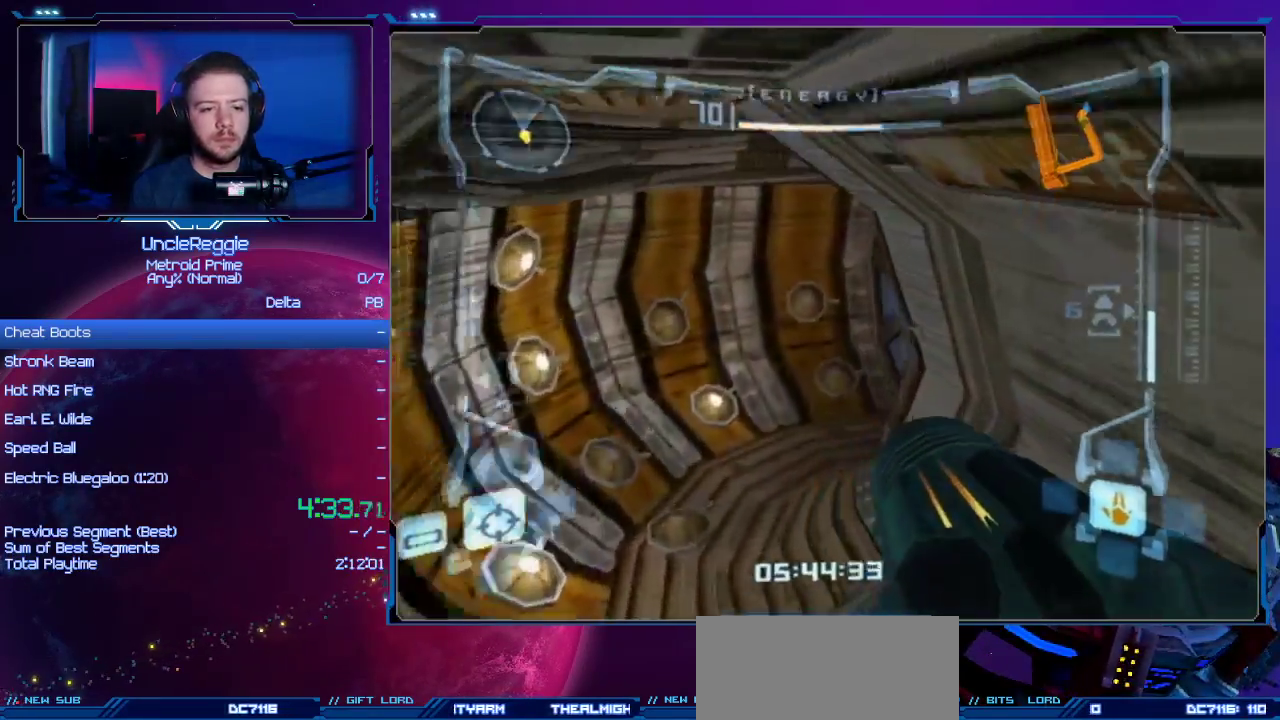
{"buttons": [], "left_stick": "up-right", "right_stick": "center", "events": [[184, "A", "down"], [267, "A", "up"], [367, "A", "down"], [451, "A", "up"]]}
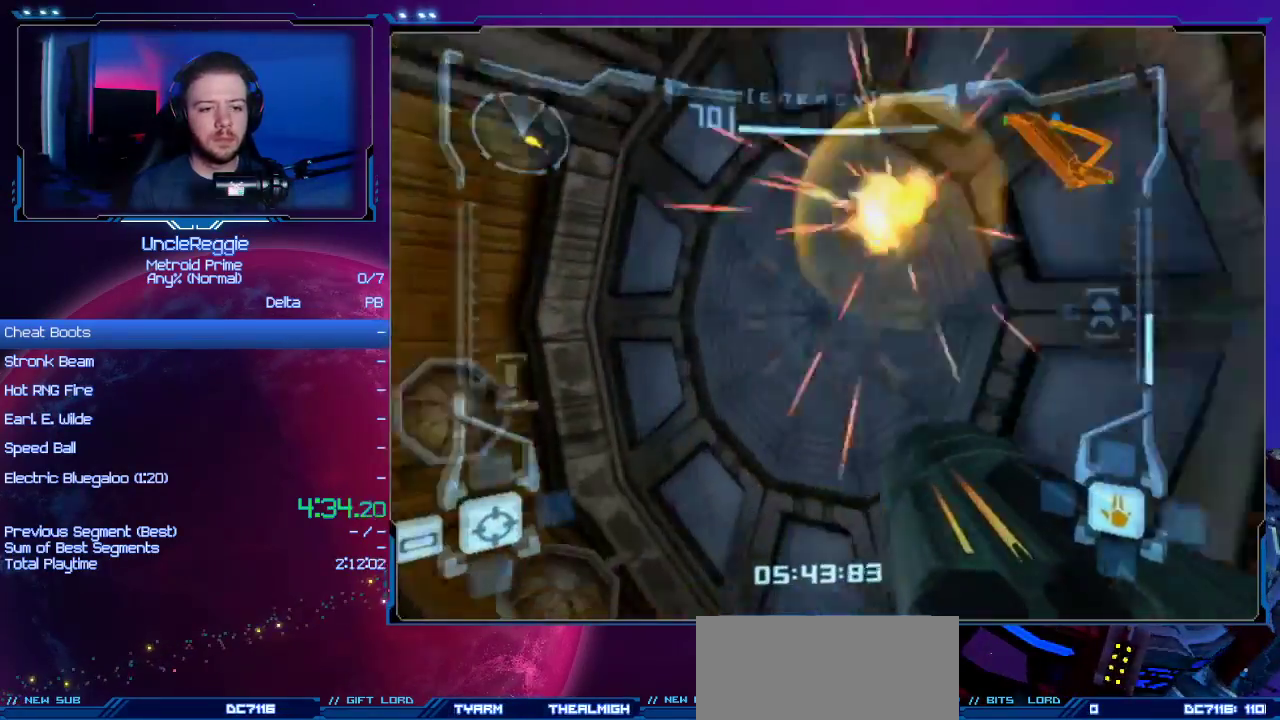
{"buttons": [], "left_stick": "right", "right_stick": "center", "events": [[16, "A", "down"], [83, "A", "up"], [183, "A", "down"], [183, "left_stick", "right"], [233, "A", "up"]]}
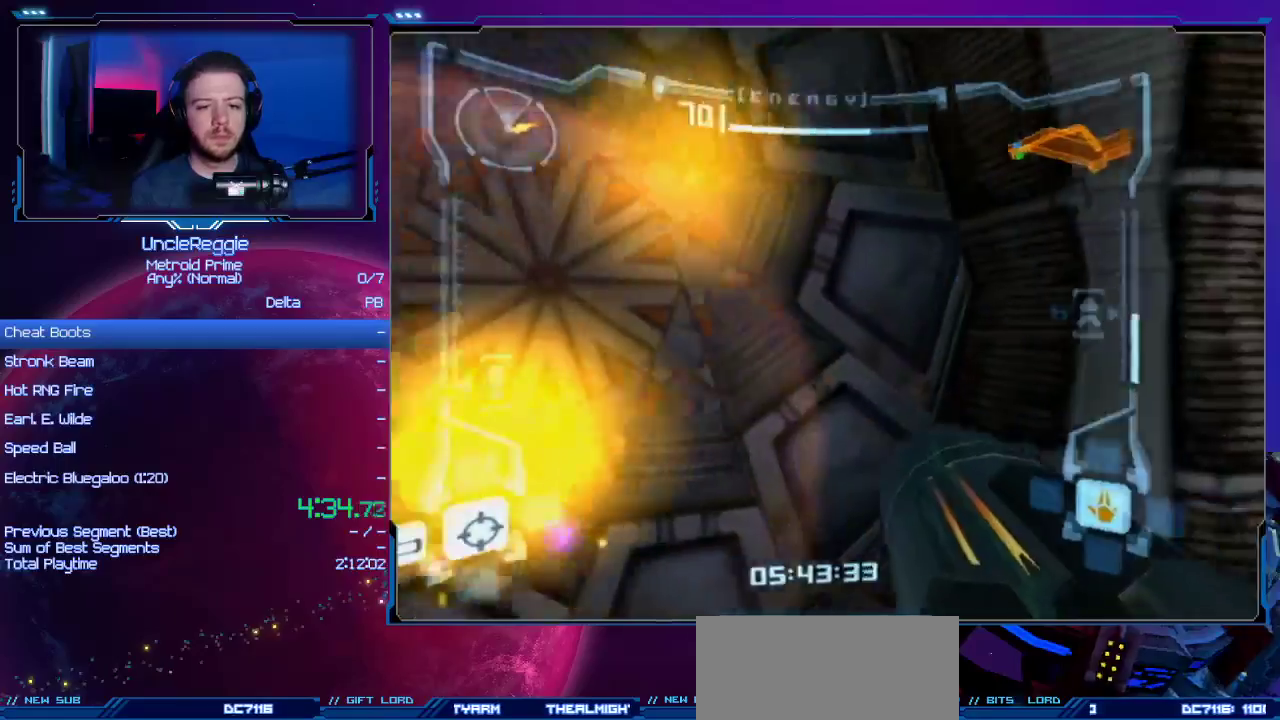
{"buttons": ["L1"], "left_stick": "center", "right_stick": "center", "events": [[451, "L1", "down"], [484, "left_stick", "center"]]}
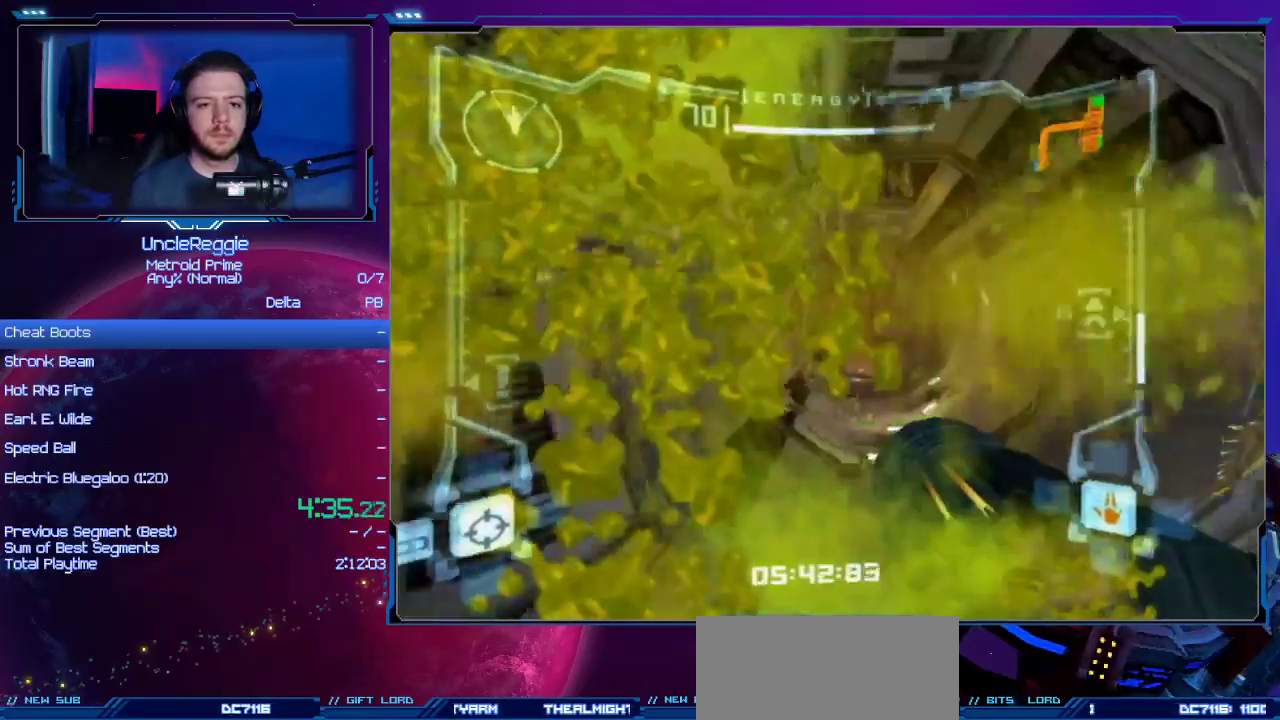
{"buttons": ["B", "L1"], "left_stick": "left", "right_stick": "center", "events": [[183, "left_stick", "down"], [233, "left_stick", "down-left"], [333, "B", "down"], [367, "left_stick", "left"], [433, "B", "up"], [484, "B", "down"]]}
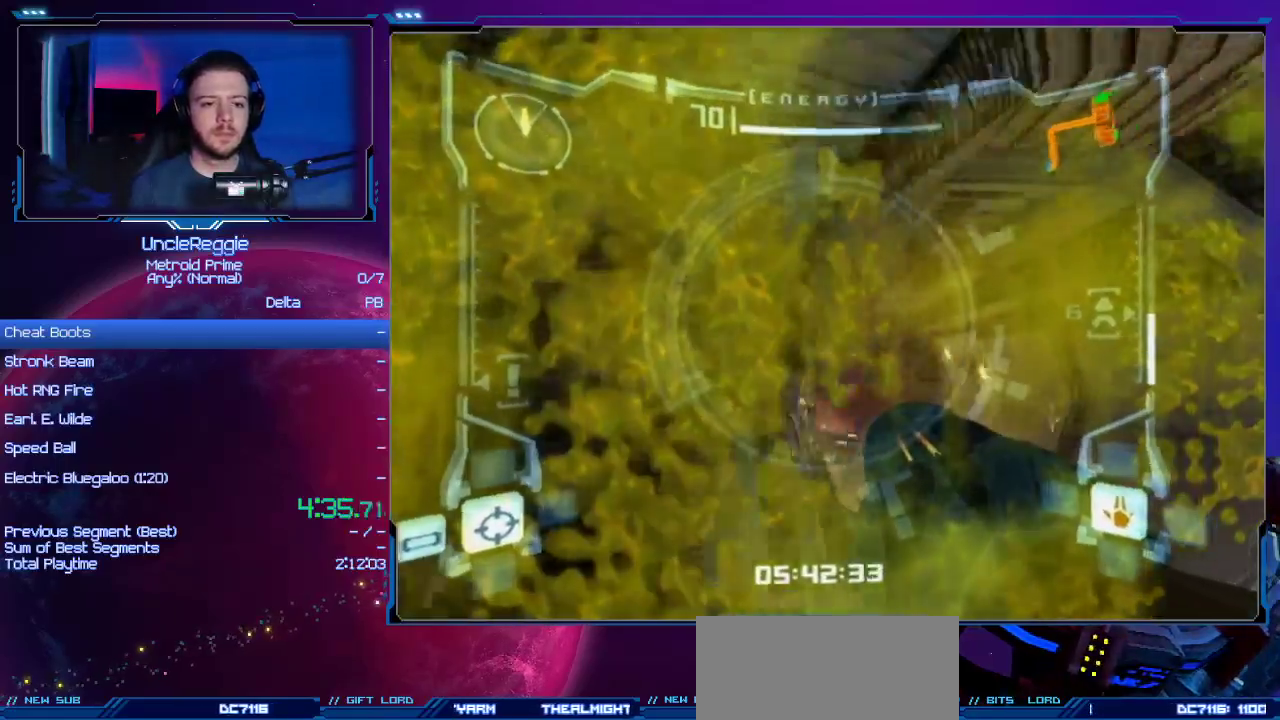
{"buttons": [], "left_stick": "left", "right_stick": "center", "events": [[50, "B", "up"], [117, "L1", "up"], [117, "left_stick", "down-left"], [301, "left_stick", "left"]]}
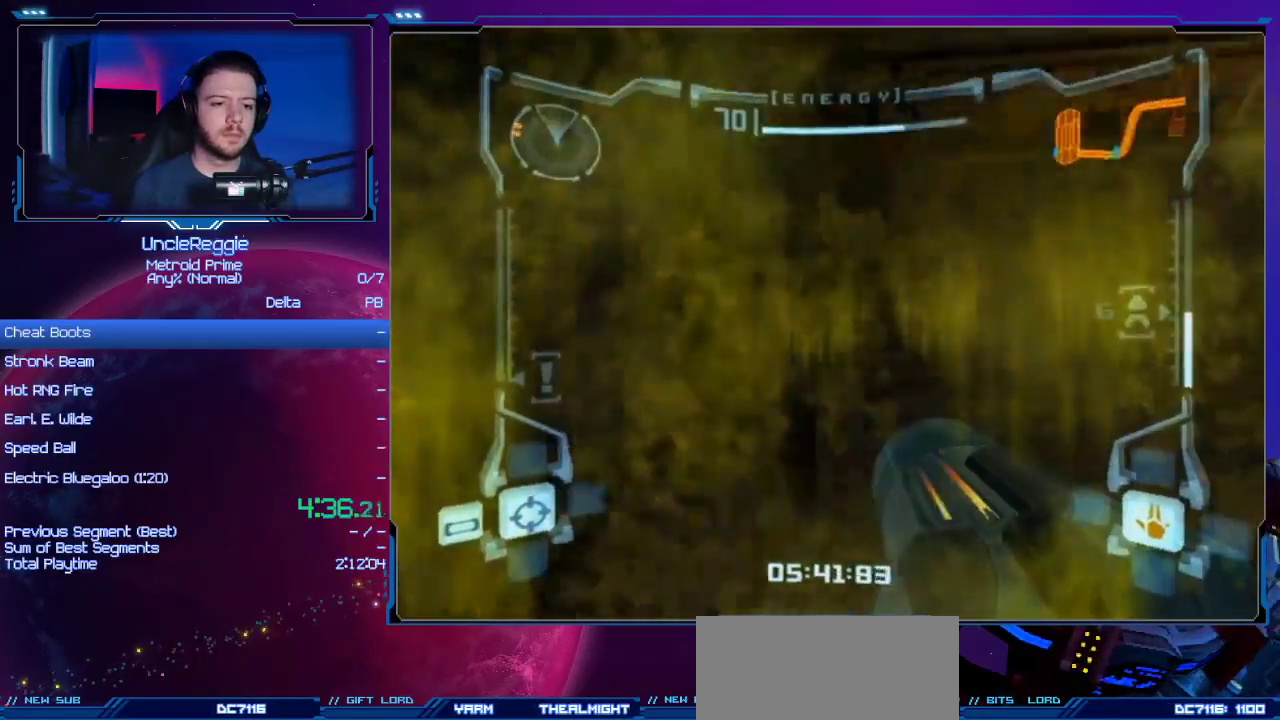
{"buttons": ["L1"], "left_stick": "up-left", "right_stick": "center", "events": [[217, "left_stick", "up-left"], [484, "L1", "down"]]}
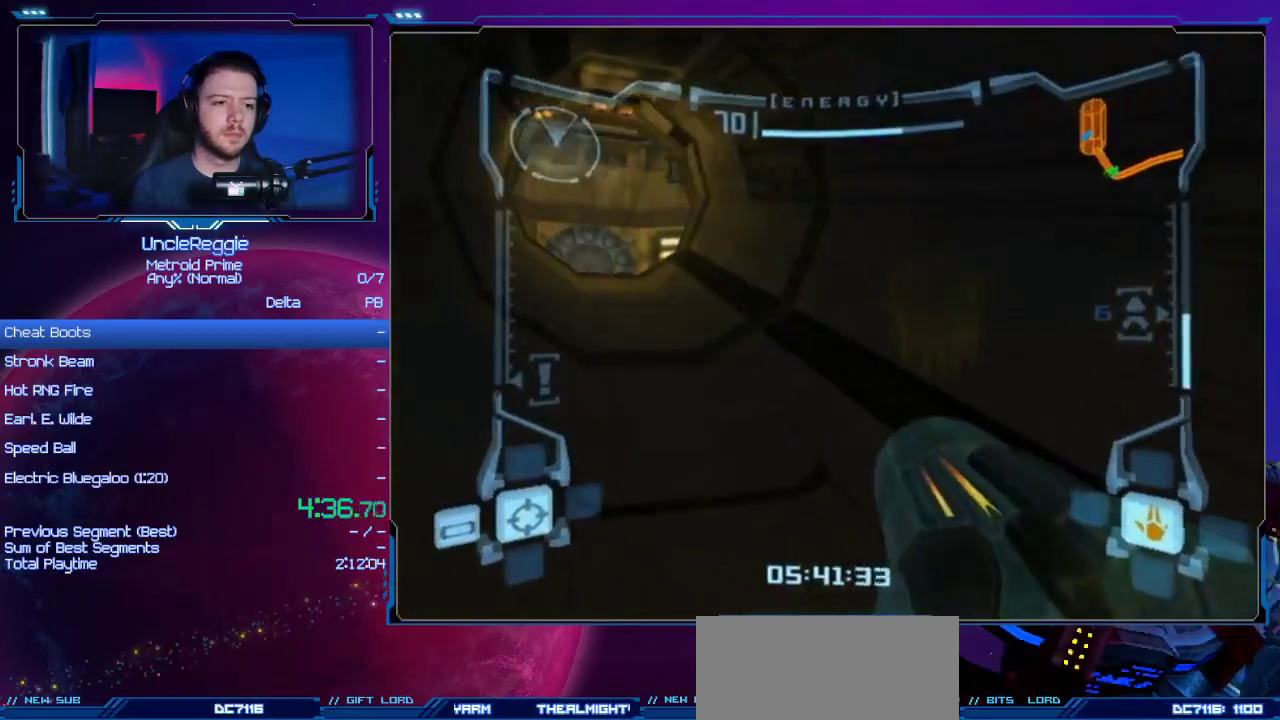
{"buttons": ["L1"], "left_stick": "up", "right_stick": "center", "events": [[17, "B", "down"], [150, "B", "up"], [200, "L1", "up"], [451, "L1", "down"], [451, "left_stick", "up"]]}
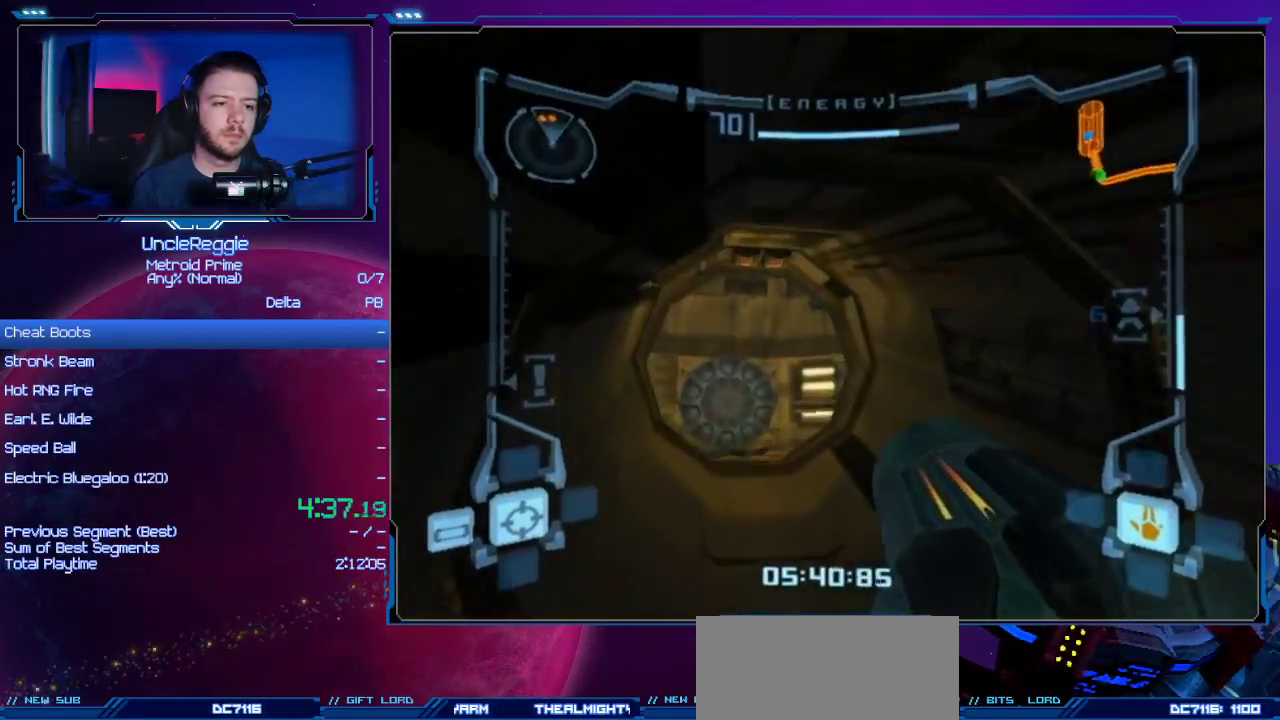
{"buttons": [], "left_stick": "up-left", "right_stick": "up", "events": [[167, "right_stick", "up"], [284, "Y", "down"], [417, "Y", "up"], [467, "L1", "up"], [501, "left_stick", "up-left"]]}